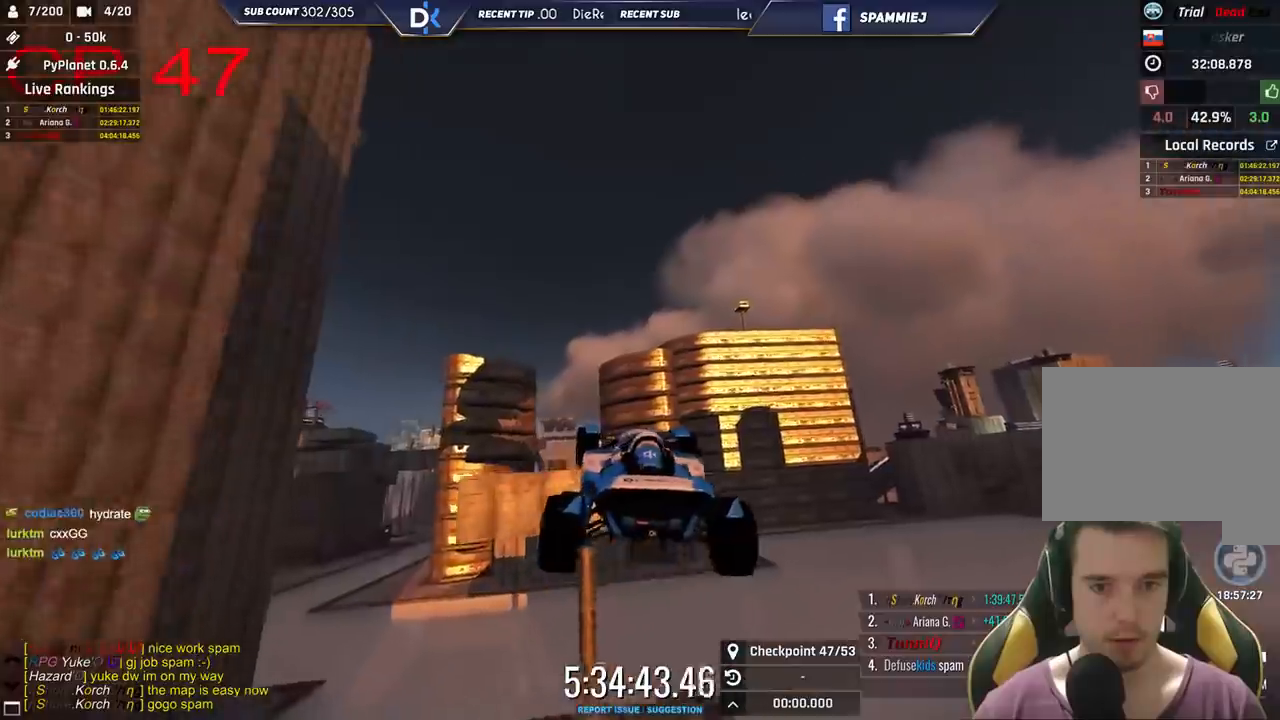
Gameplay with keyboard; each line is a JSON object with the keys held at the frame after it. "events" lists presses ("down") and releases ("up") of "down", "left", "right" and "up" between this image and that frame as [ms after this image, input, new state], when the widget could be followed in between. No other keys are recorded. Mouse input is not recorded.
{"keys": ["left", "up"], "events": [[83, "left", "up"], [150, "right", "down"], [250, "up", "up"], [333, "up", "down"], [416, "right", "up"], [450, "left", "down"]]}
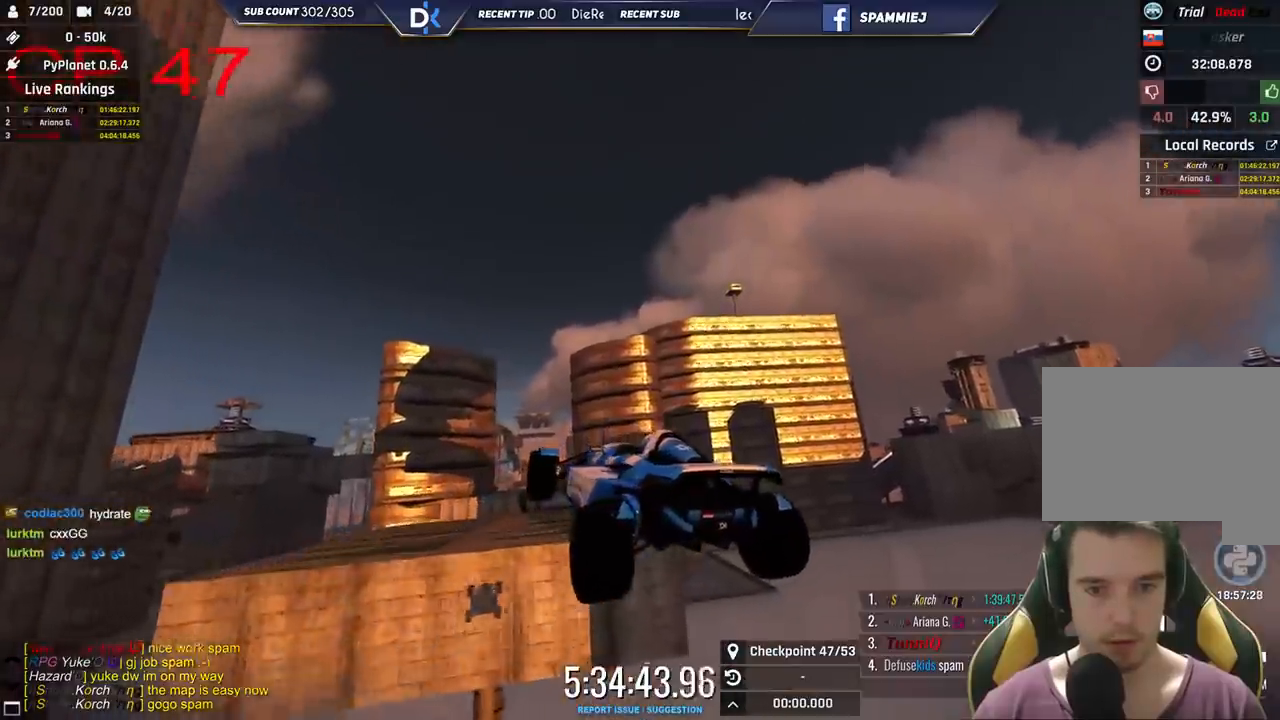
{"keys": ["up"], "events": [[483, "left", "up"]]}
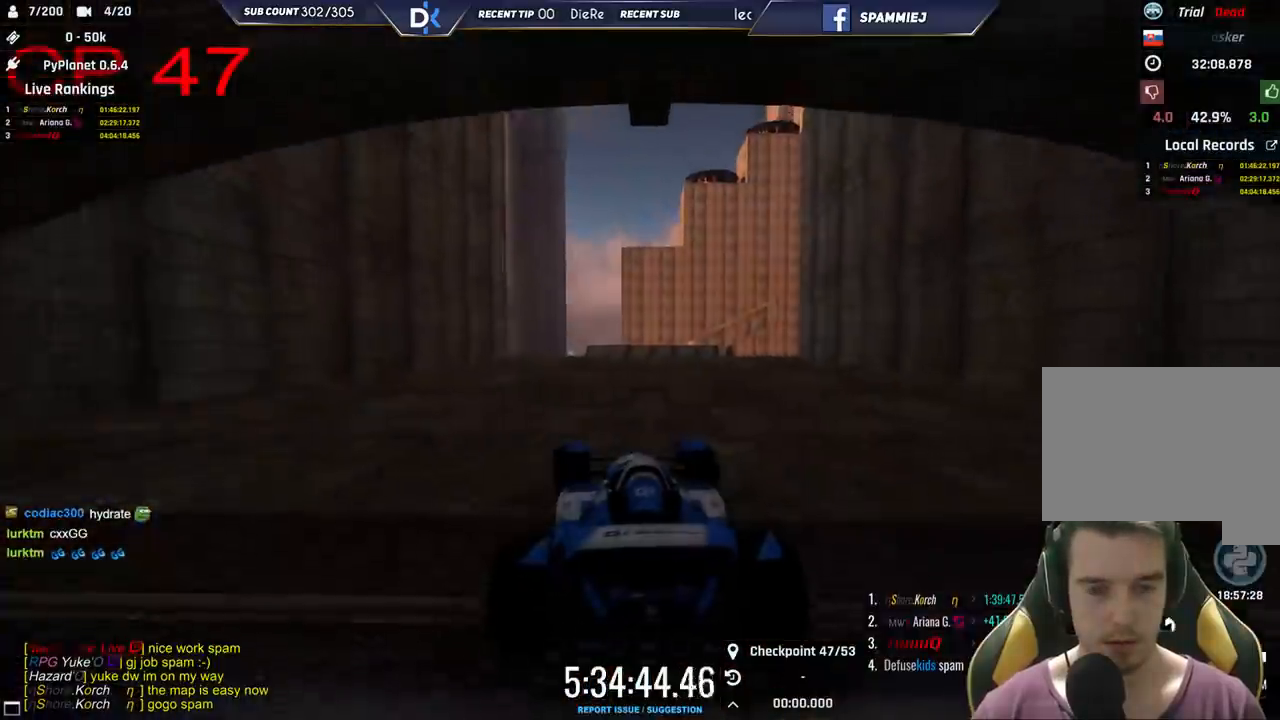
{"keys": ["up"], "events": [[66, "right", "down"], [250, "right", "up"]]}
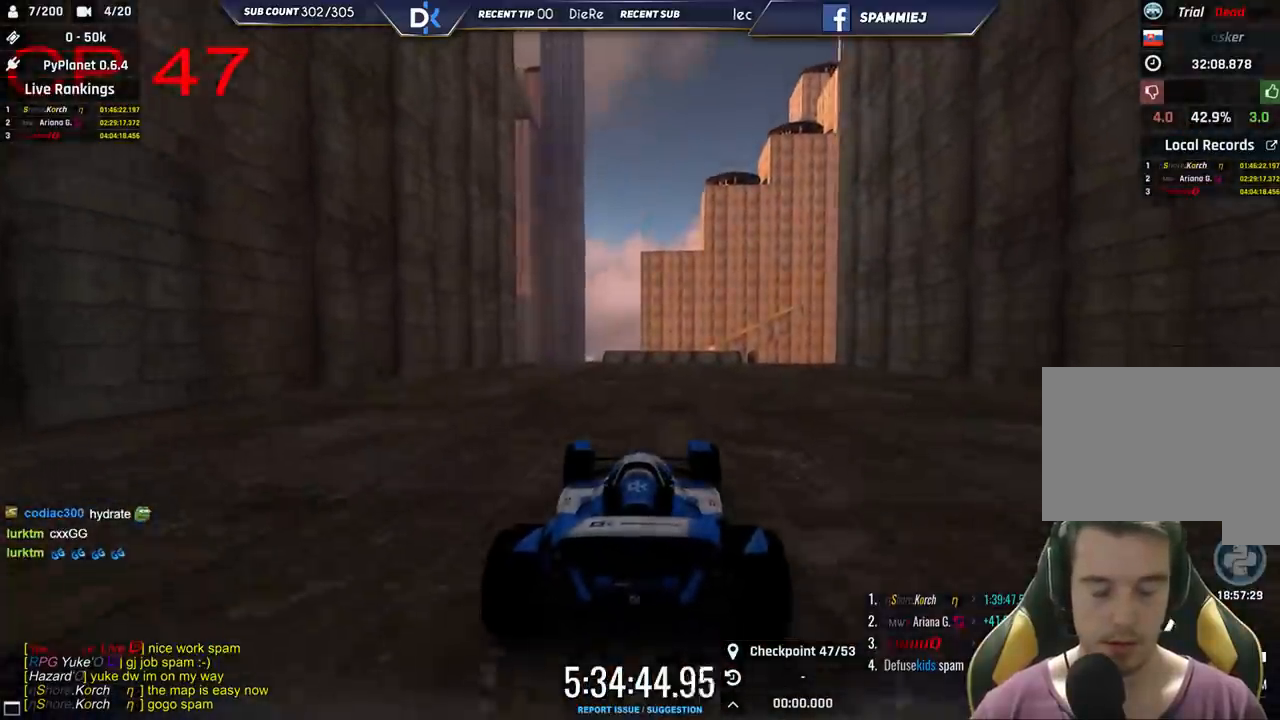
{"keys": ["left", "up"], "events": [[316, "left", "down"]]}
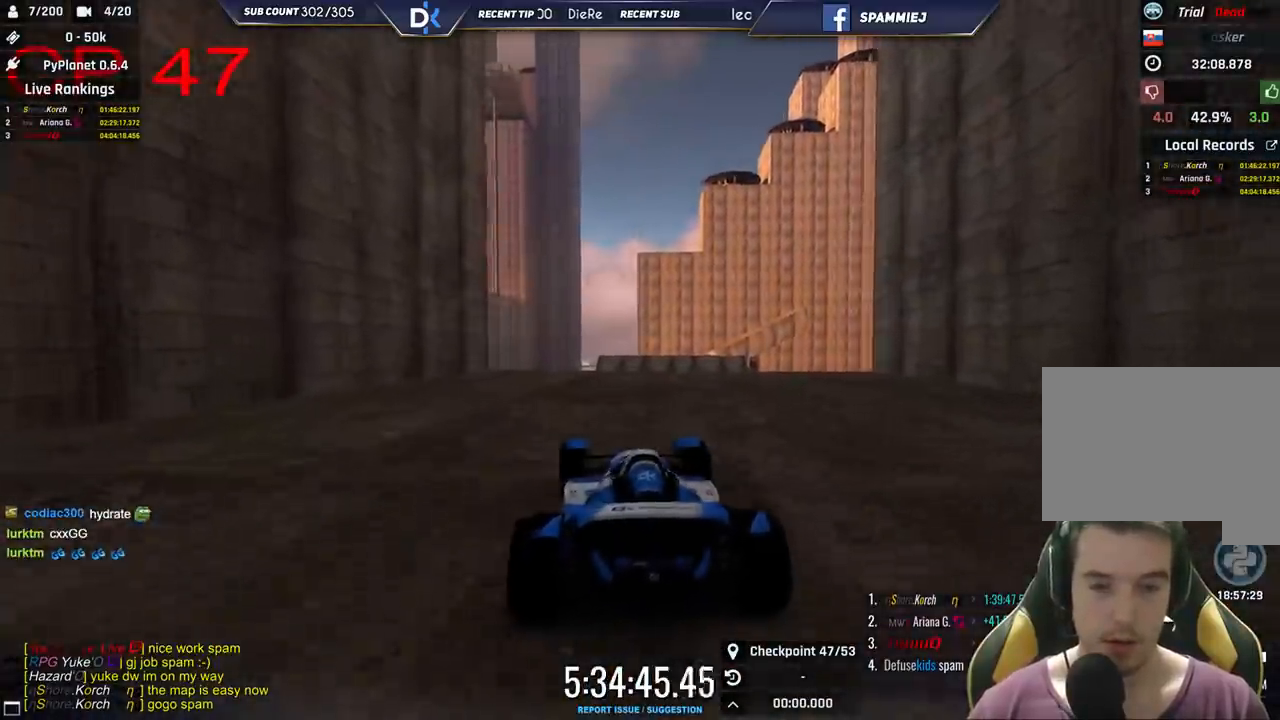
{"keys": ["right", "up"], "events": [[66, "left", "up"], [416, "right", "down"]]}
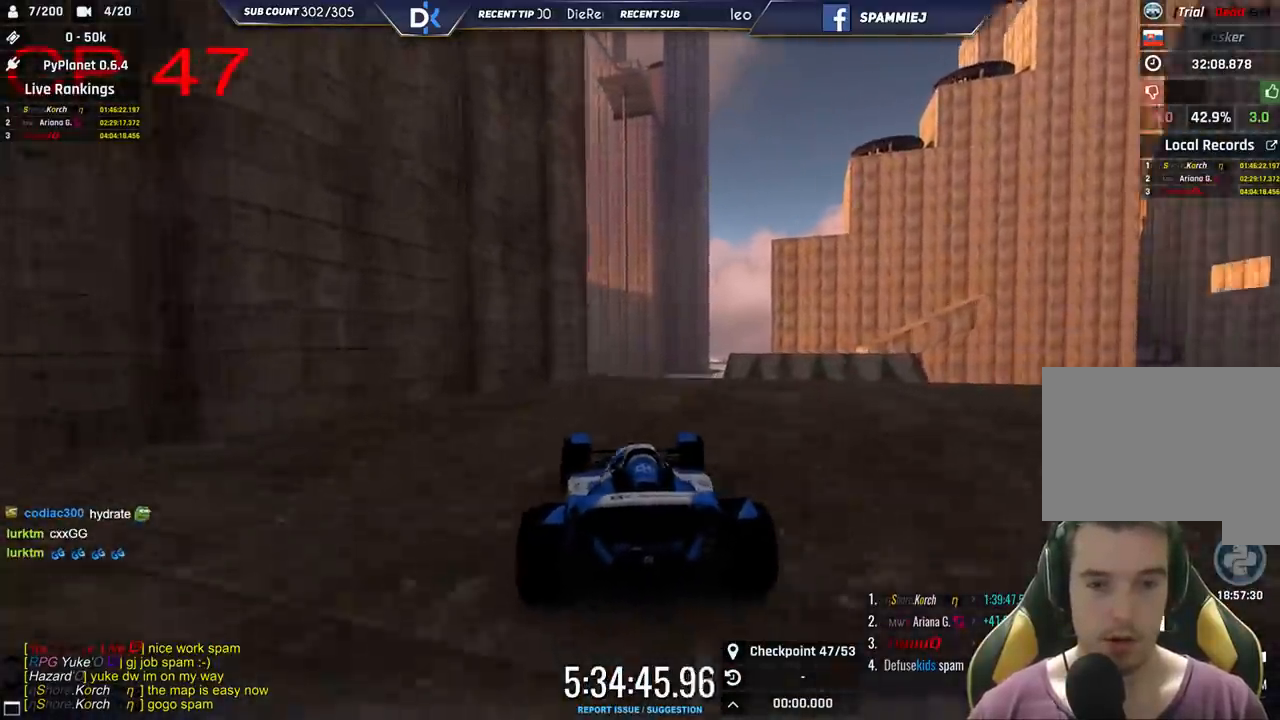
{"keys": ["right", "up"], "events": [[150, "right", "up"], [500, "right", "down"]]}
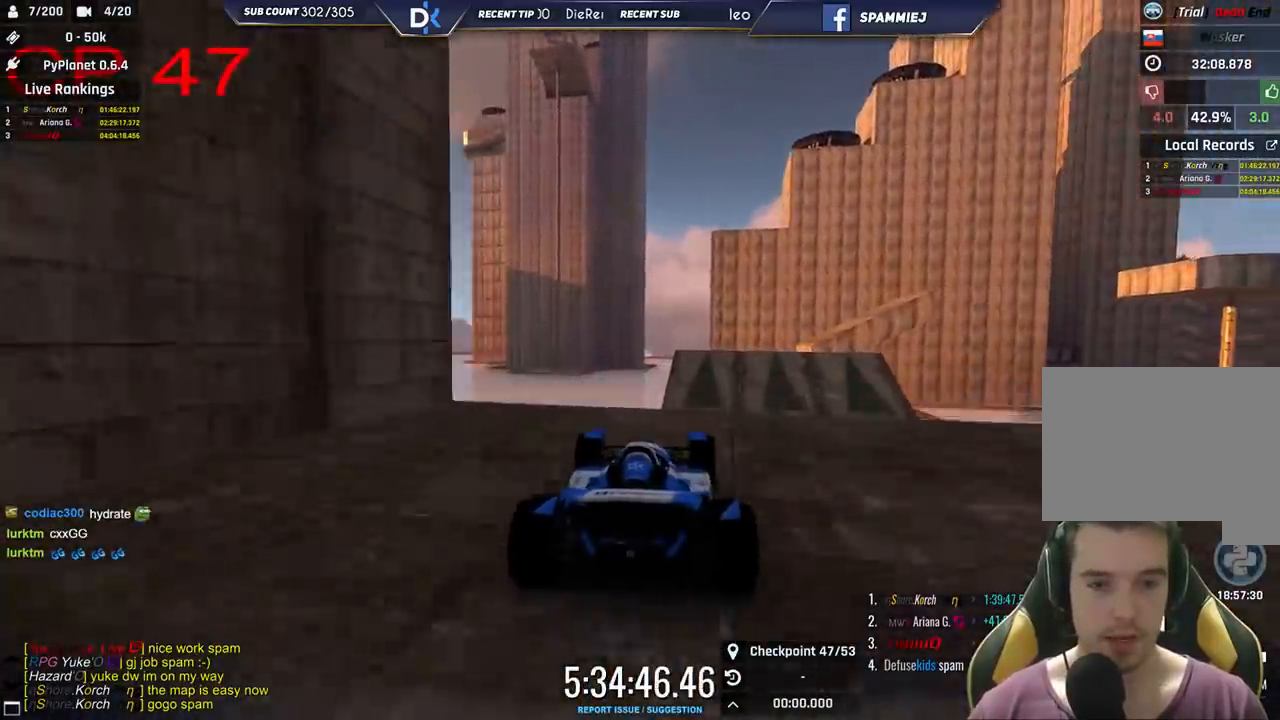
{"keys": ["down", "right", "up"], "events": [[416, "down", "down"]]}
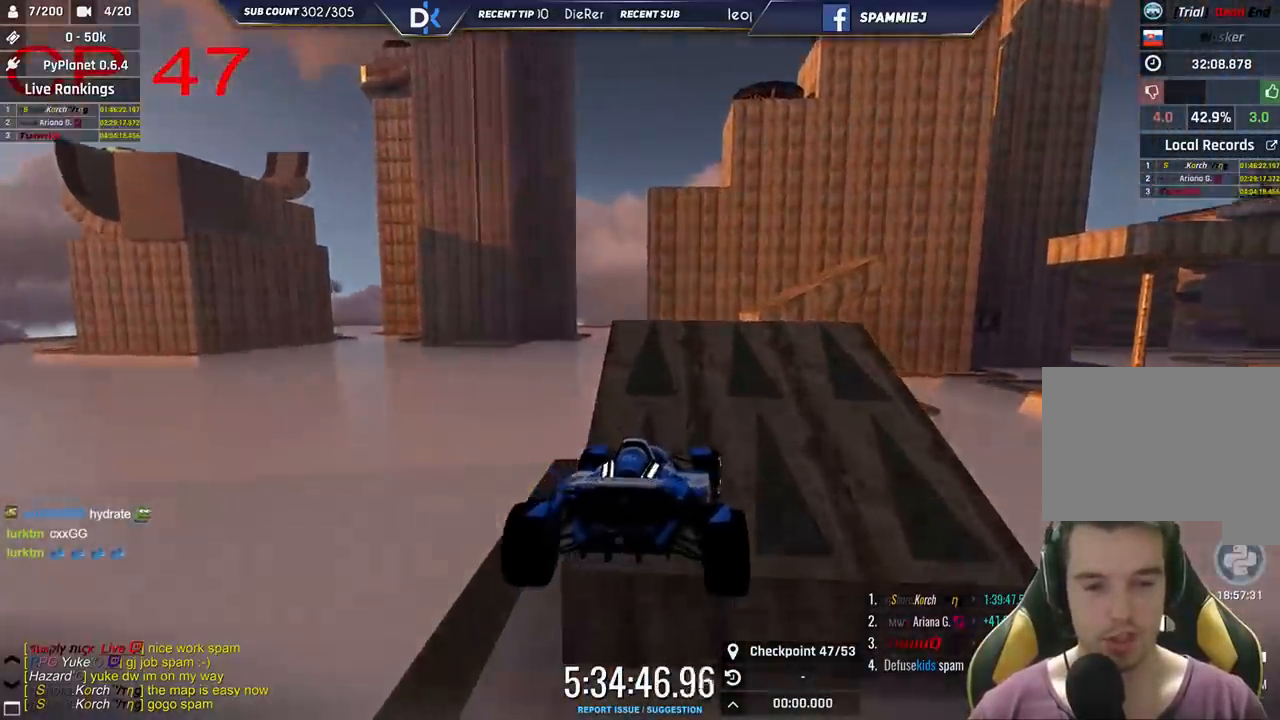
{"keys": ["down", "right"], "events": [[100, "down", "up"], [416, "up", "up"], [450, "down", "down"]]}
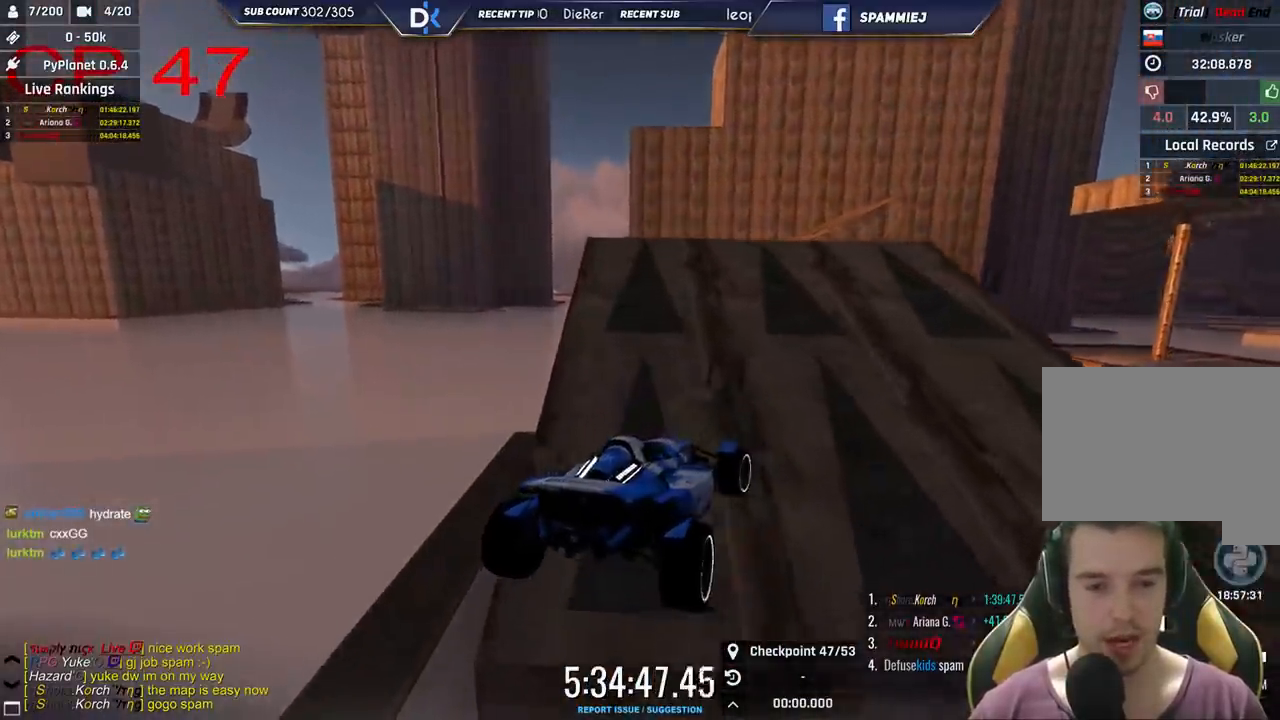
{"keys": ["left"], "events": [[150, "down", "up"], [383, "right", "up"], [416, "left", "down"]]}
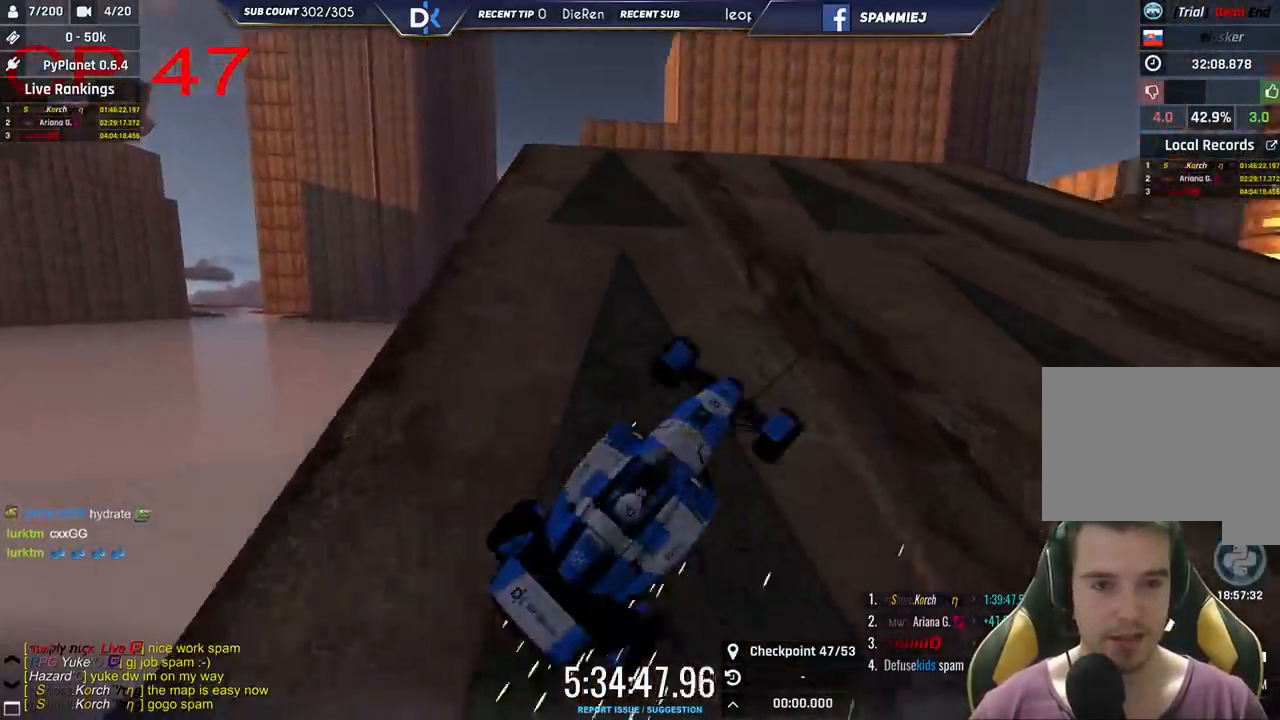
{"keys": ["left", "up"], "events": [[33, "up", "down"]]}
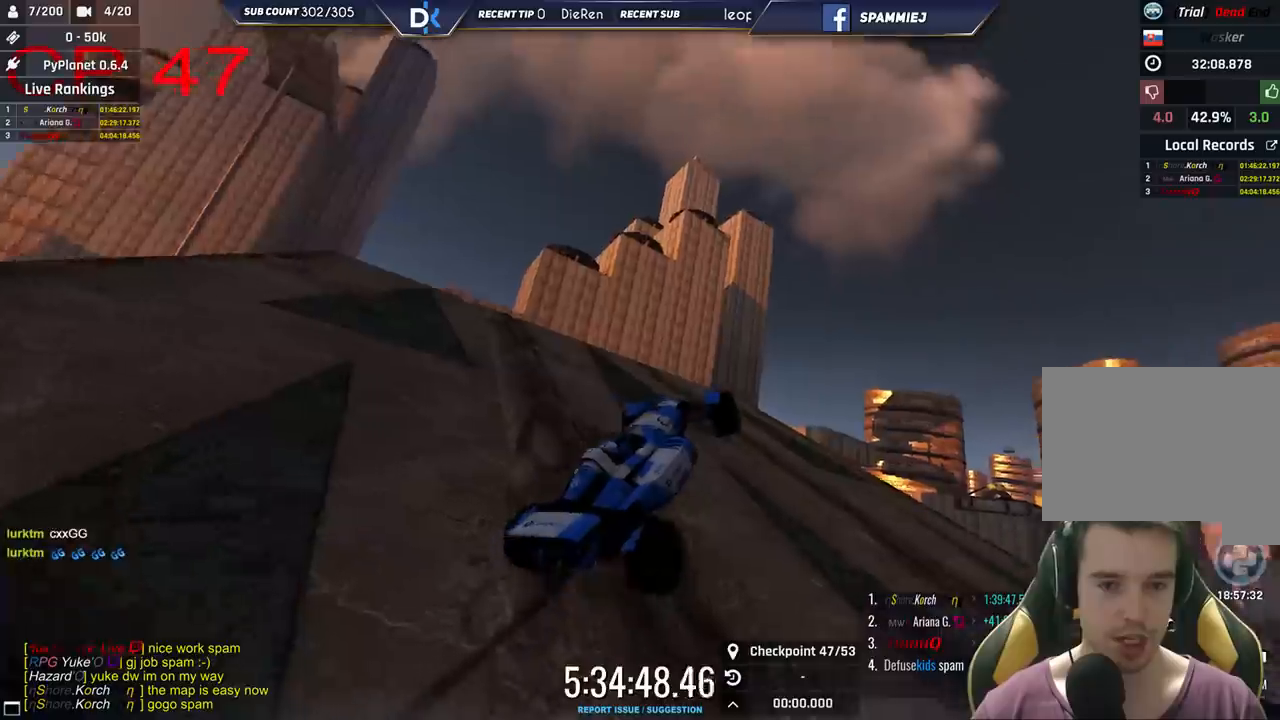
{"keys": ["left", "up"], "events": []}
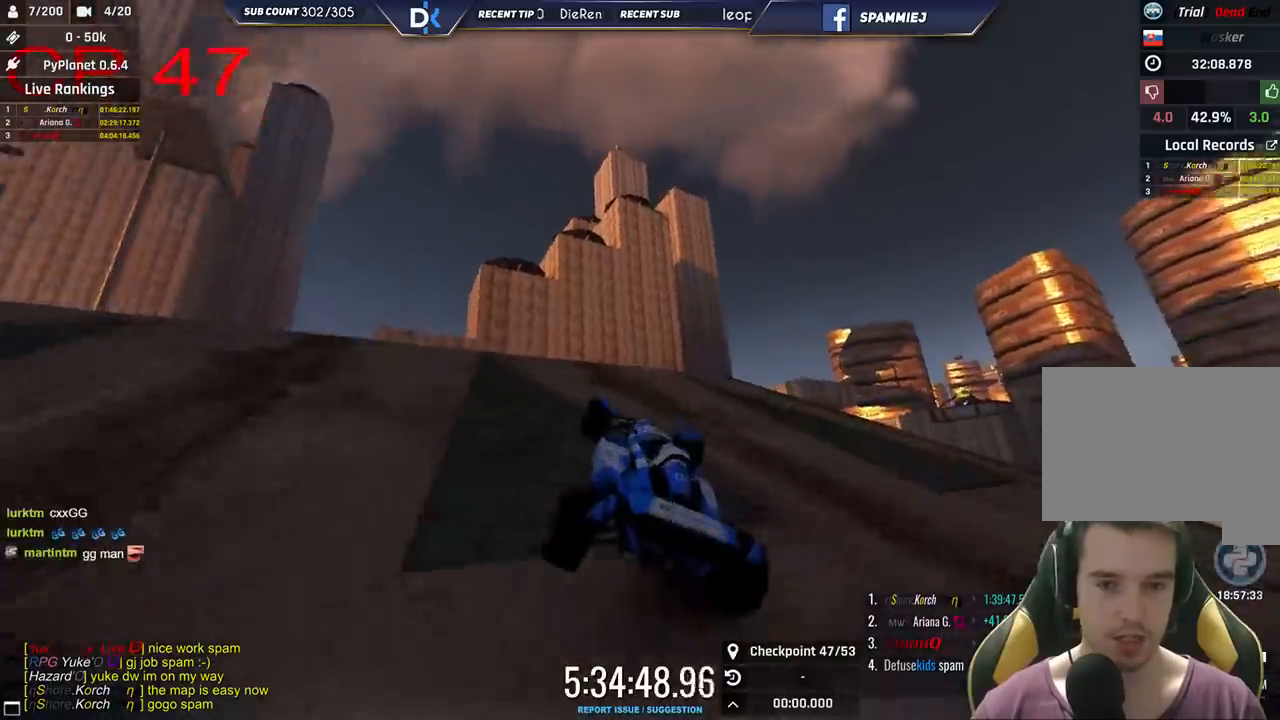
{"keys": ["right", "up"], "events": [[133, "left", "up"], [216, "right", "down"]]}
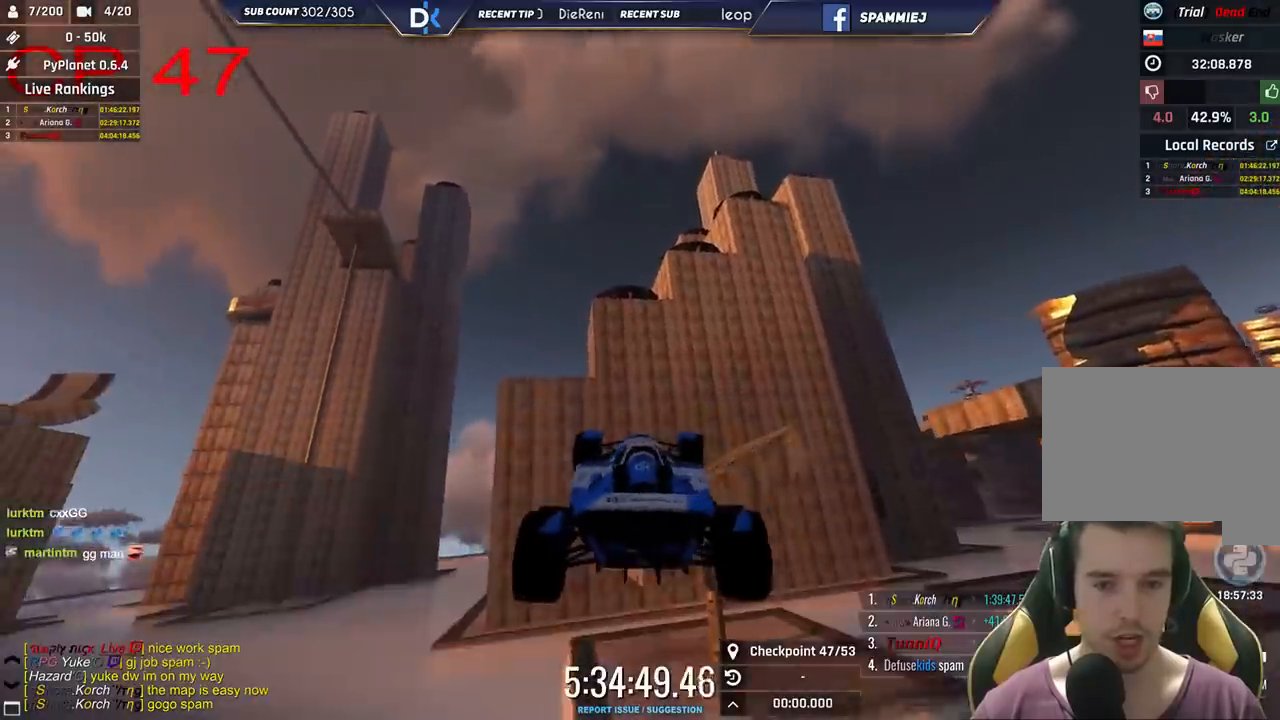
{"keys": ["right", "up"], "events": [[66, "right", "up"], [133, "left", "down"], [416, "left", "up"], [416, "right", "down"]]}
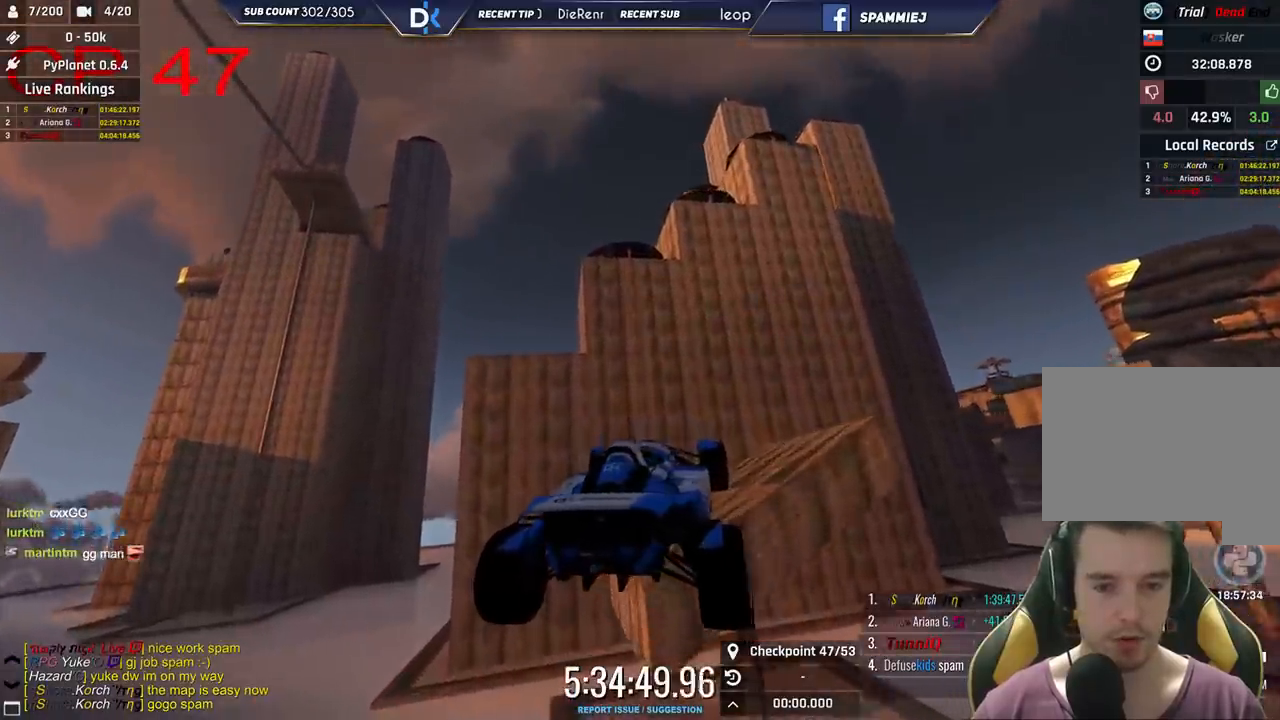
{"keys": ["right", "up"], "events": [[116, "up", "up"], [300, "up", "down"]]}
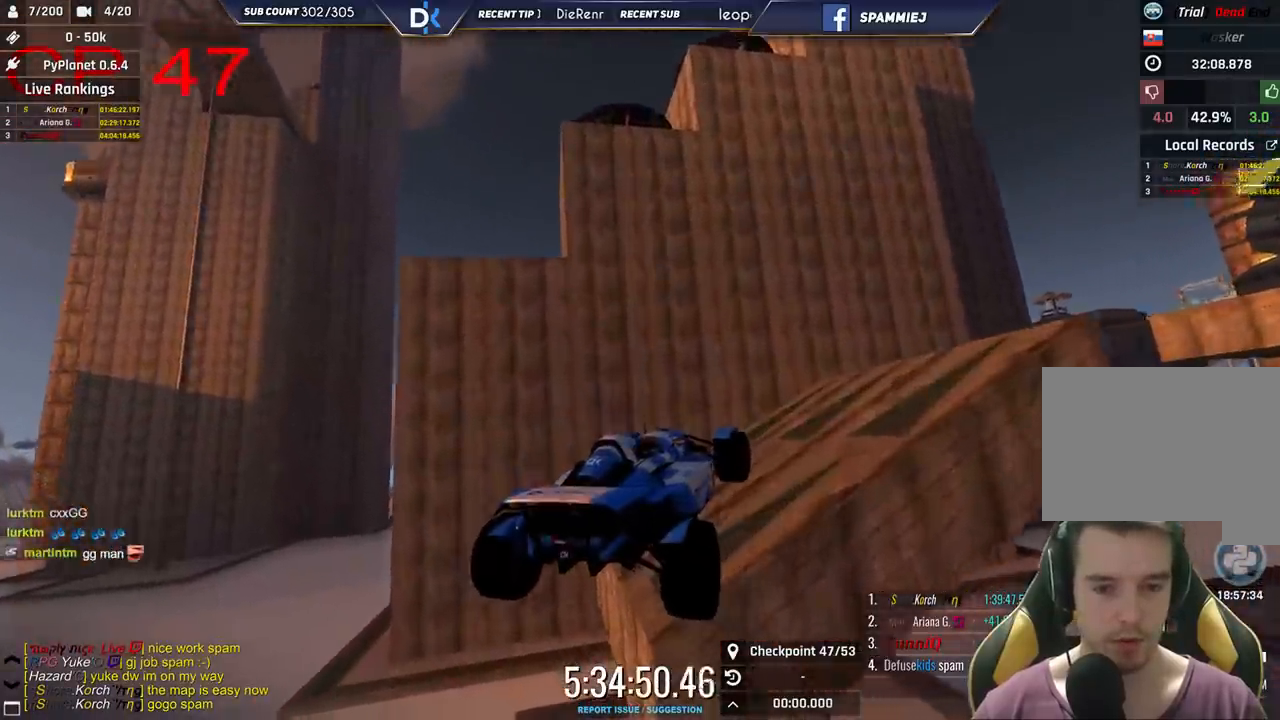
{"keys": ["right"], "events": [[316, "up", "up"]]}
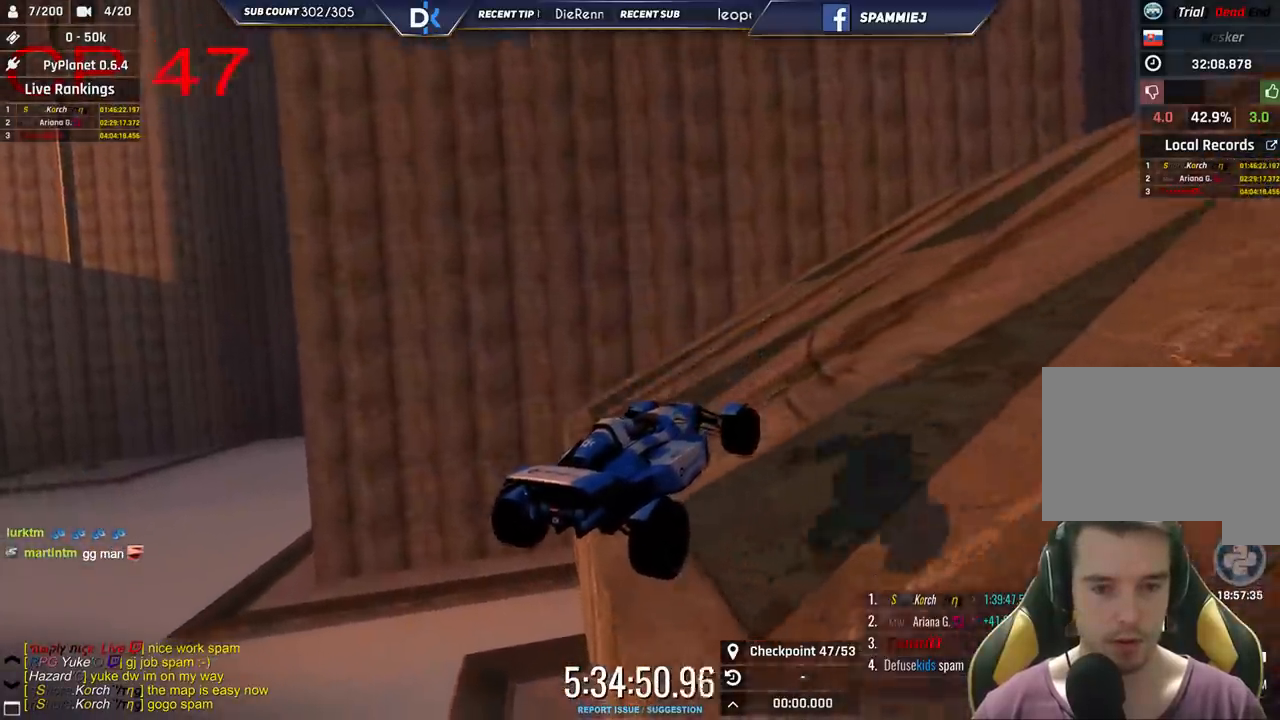
{"keys": ["right", "up"], "events": [[366, "up", "down"]]}
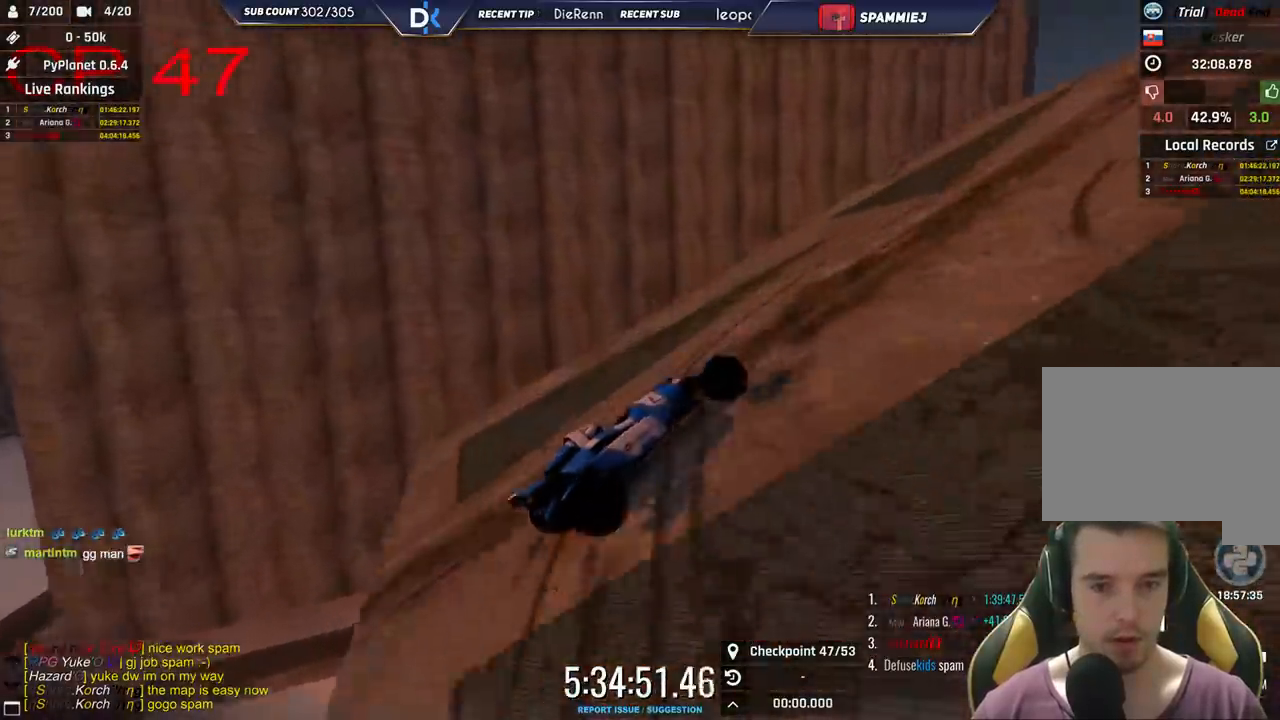
{"keys": ["left", "up"], "events": [[216, "right", "up"], [300, "right", "down"], [400, "right", "up"], [450, "left", "down"]]}
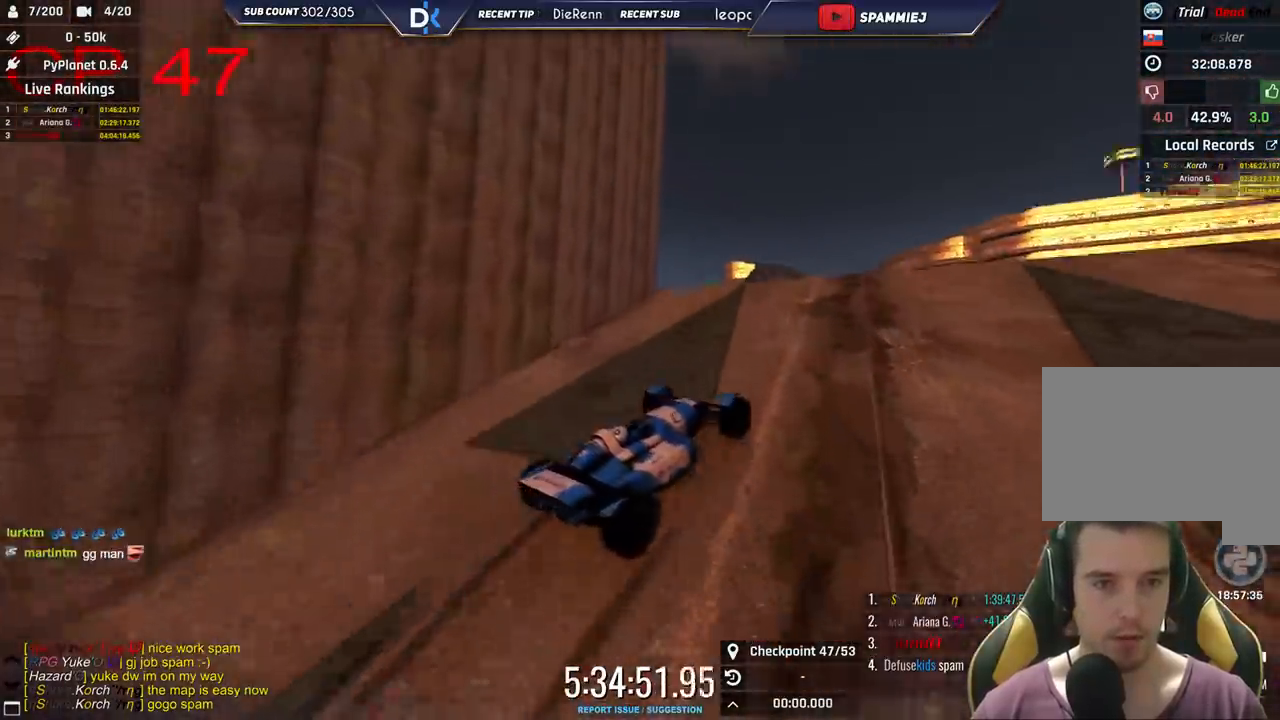
{"keys": ["left", "up"], "events": [[333, "left", "up"], [366, "left", "down"]]}
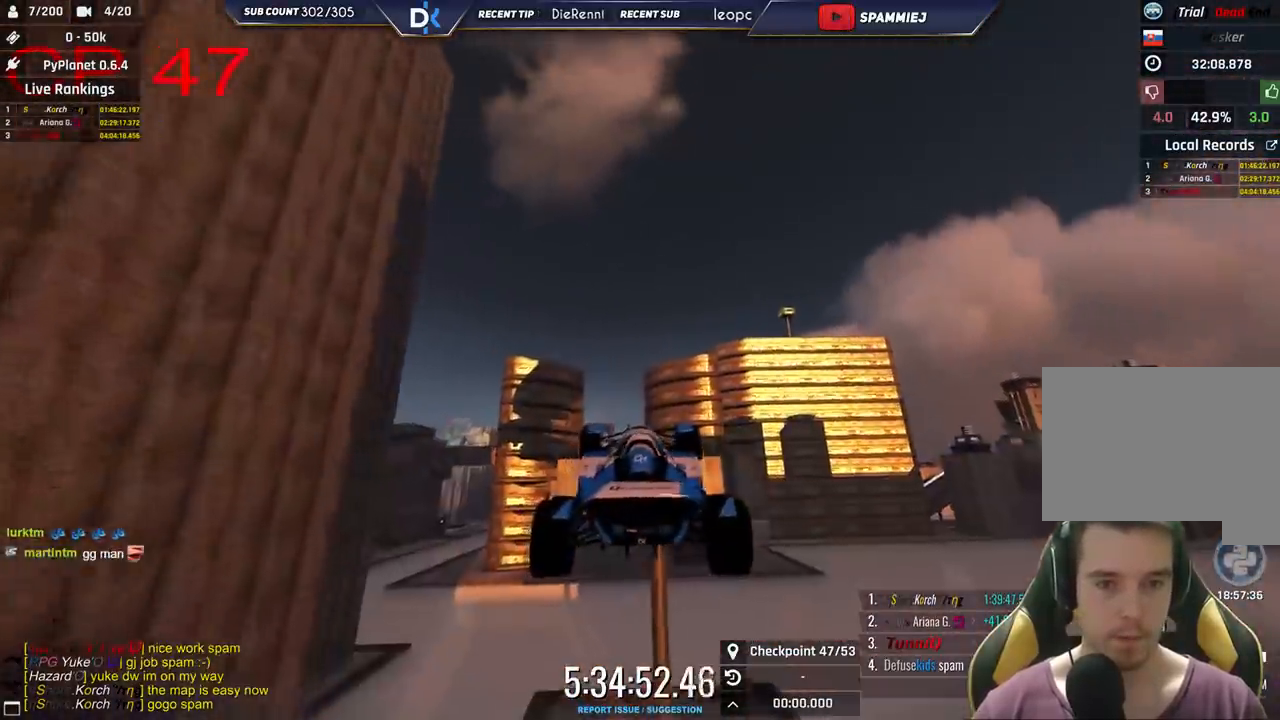
{"keys": ["left", "up"], "events": [[133, "left", "up"], [216, "right", "down"], [450, "right", "up"], [500, "left", "down"]]}
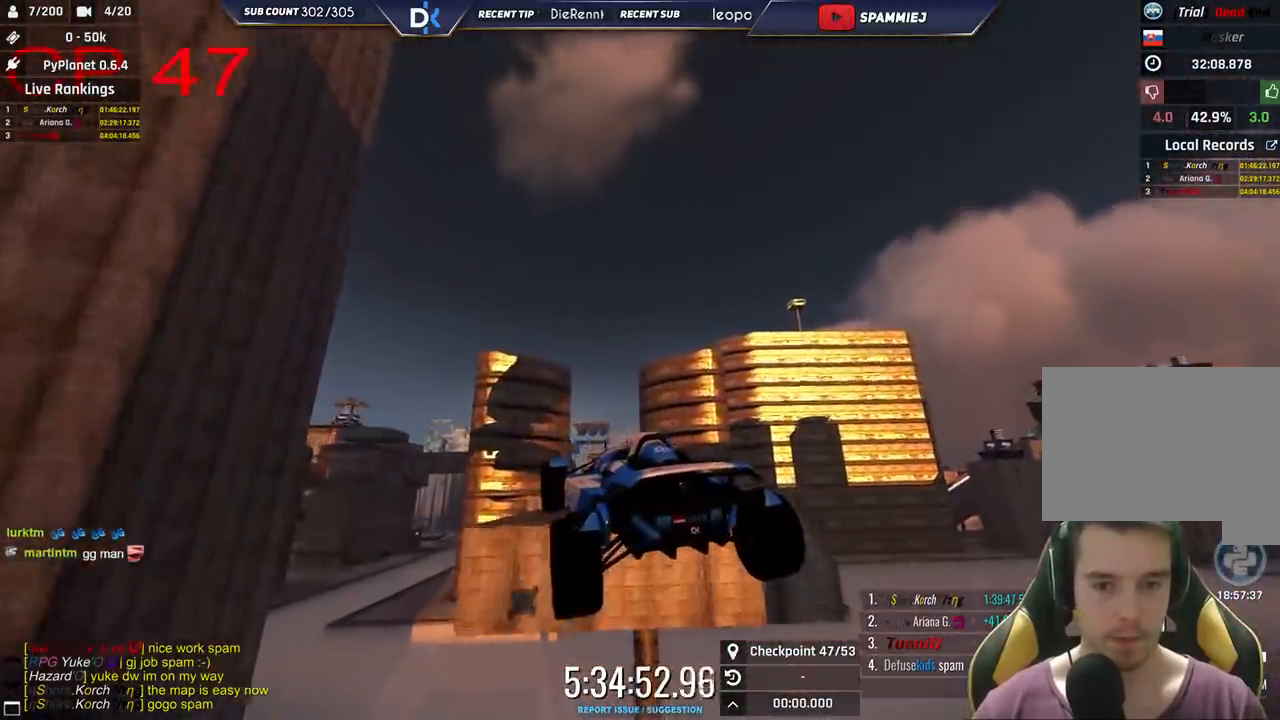
{"keys": ["left"], "events": [[50, "up", "up"], [233, "down", "down"], [416, "down", "up"]]}
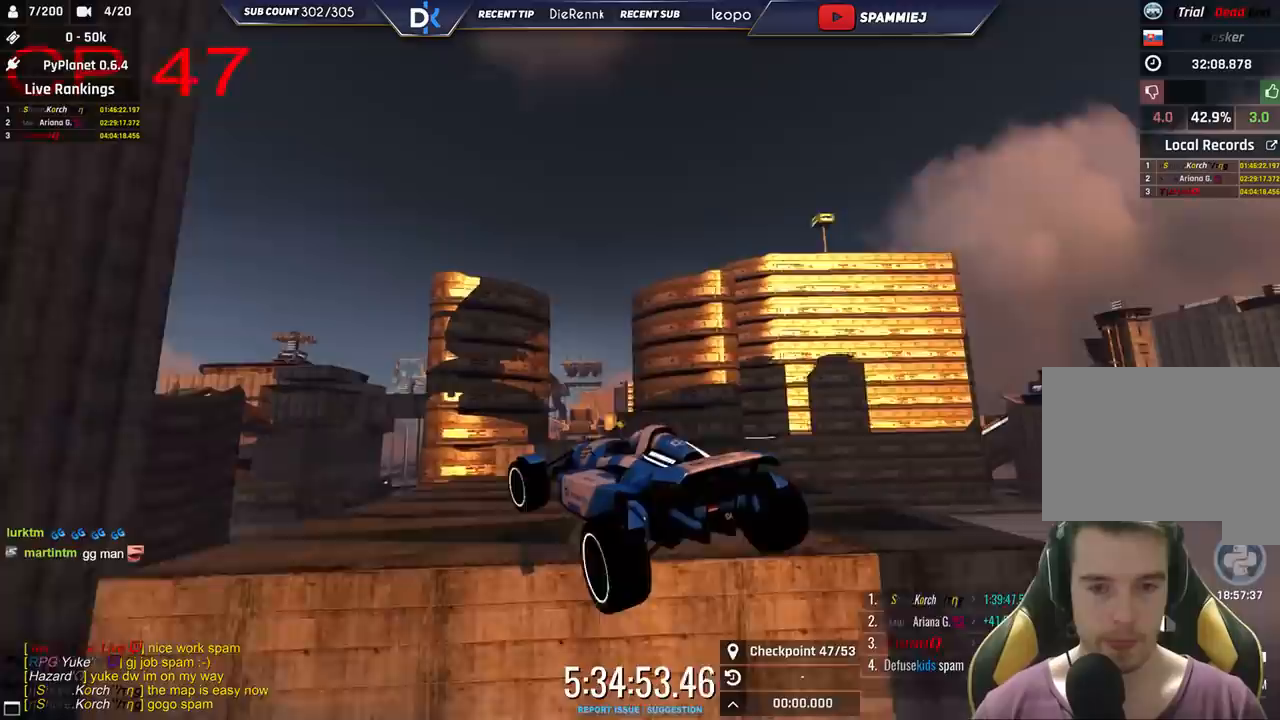
{"keys": ["left"], "events": [[150, "down", "down"], [350, "down", "up"]]}
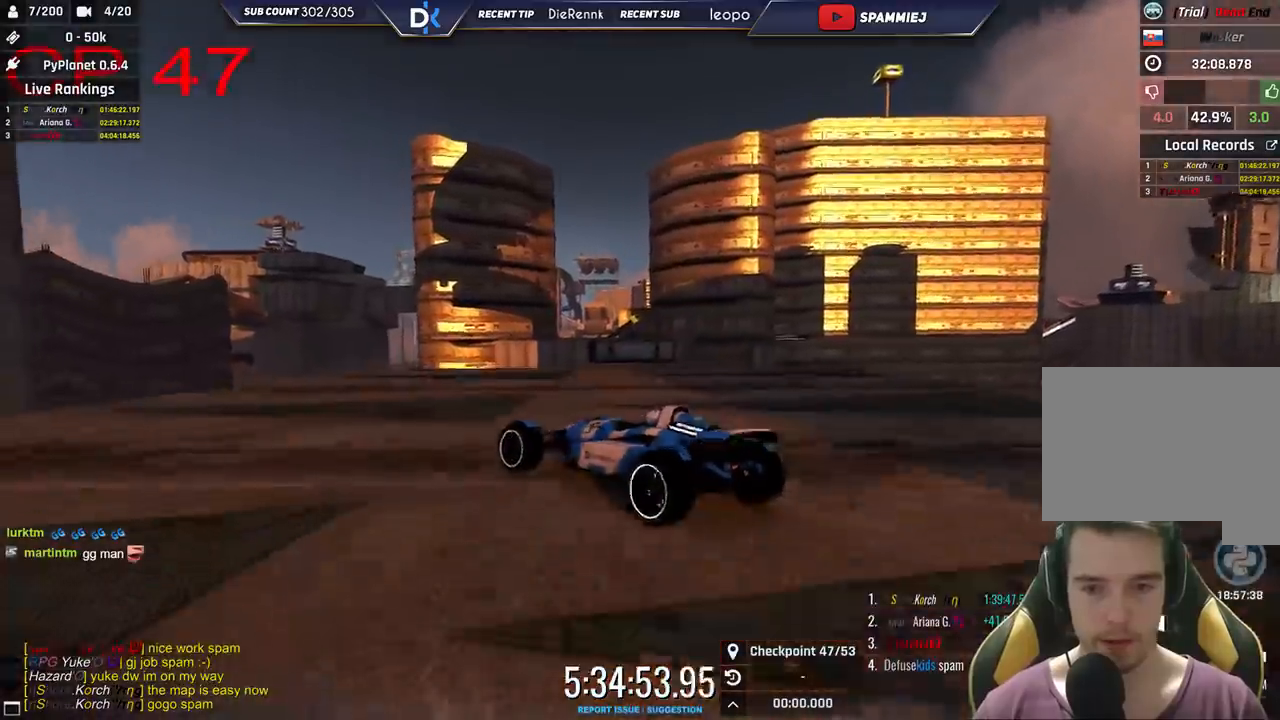
{"keys": ["up"], "events": [[83, "up", "down"], [450, "left", "up"]]}
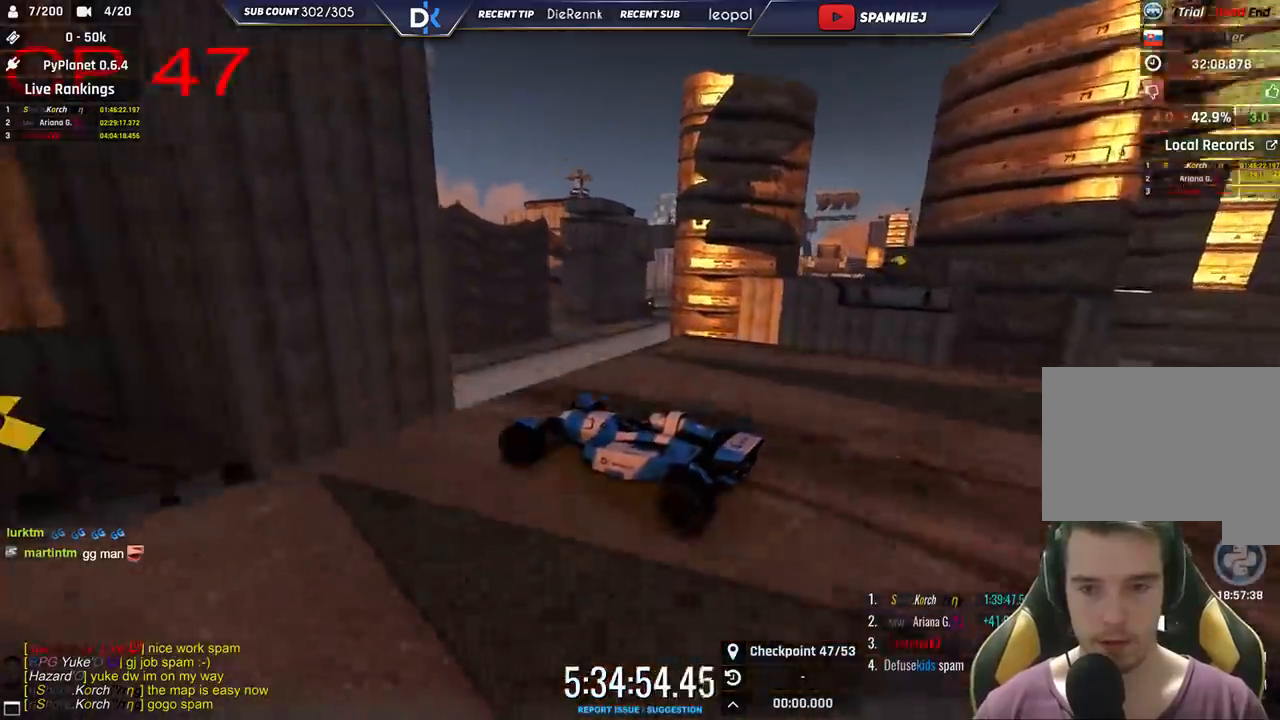
{"keys": ["up"], "events": [[233, "right", "down"], [366, "right", "up"]]}
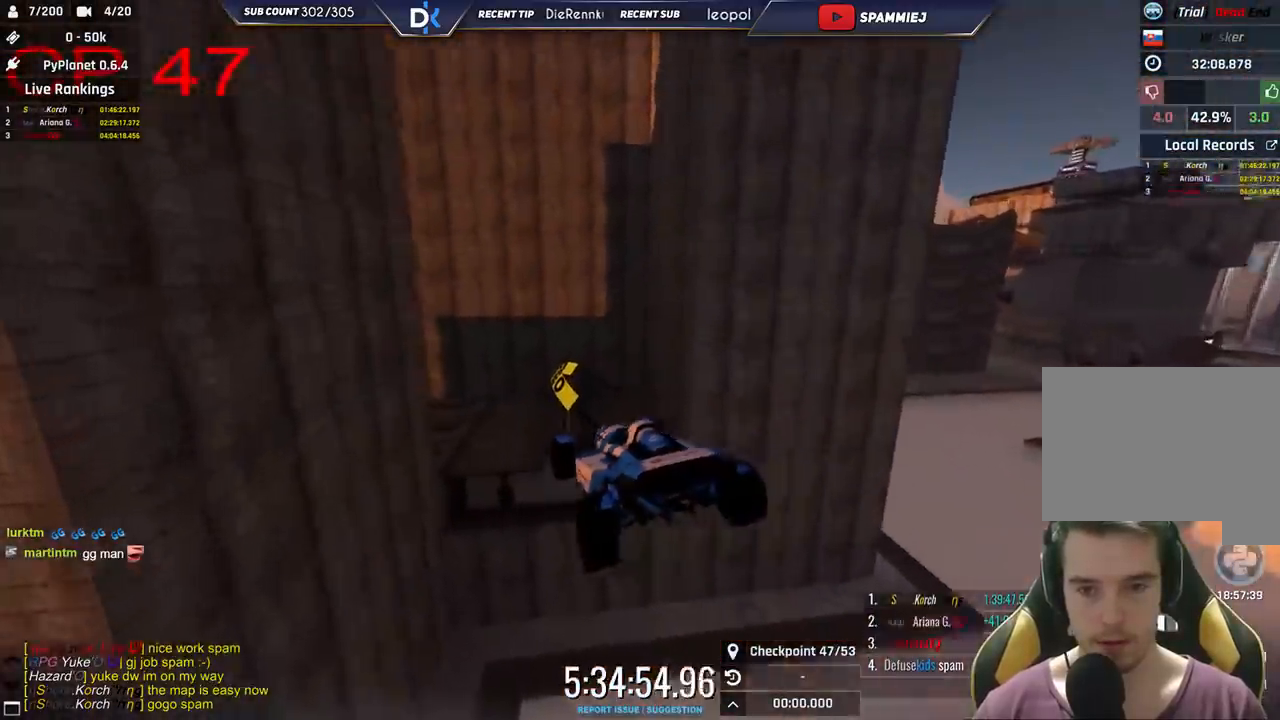
{"keys": ["down", "left", "up"], "events": [[50, "right", "down"], [233, "right", "up"], [366, "down", "down"], [383, "left", "down"]]}
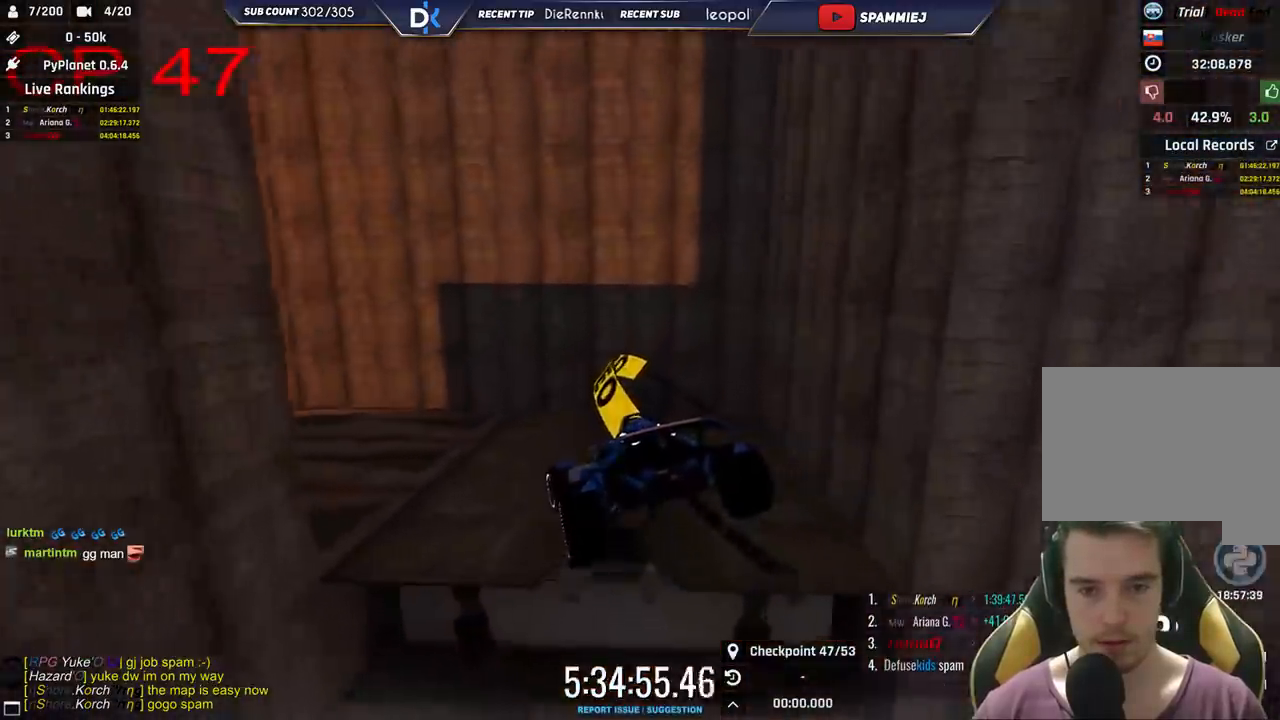
{"keys": ["down", "left", "up"], "events": []}
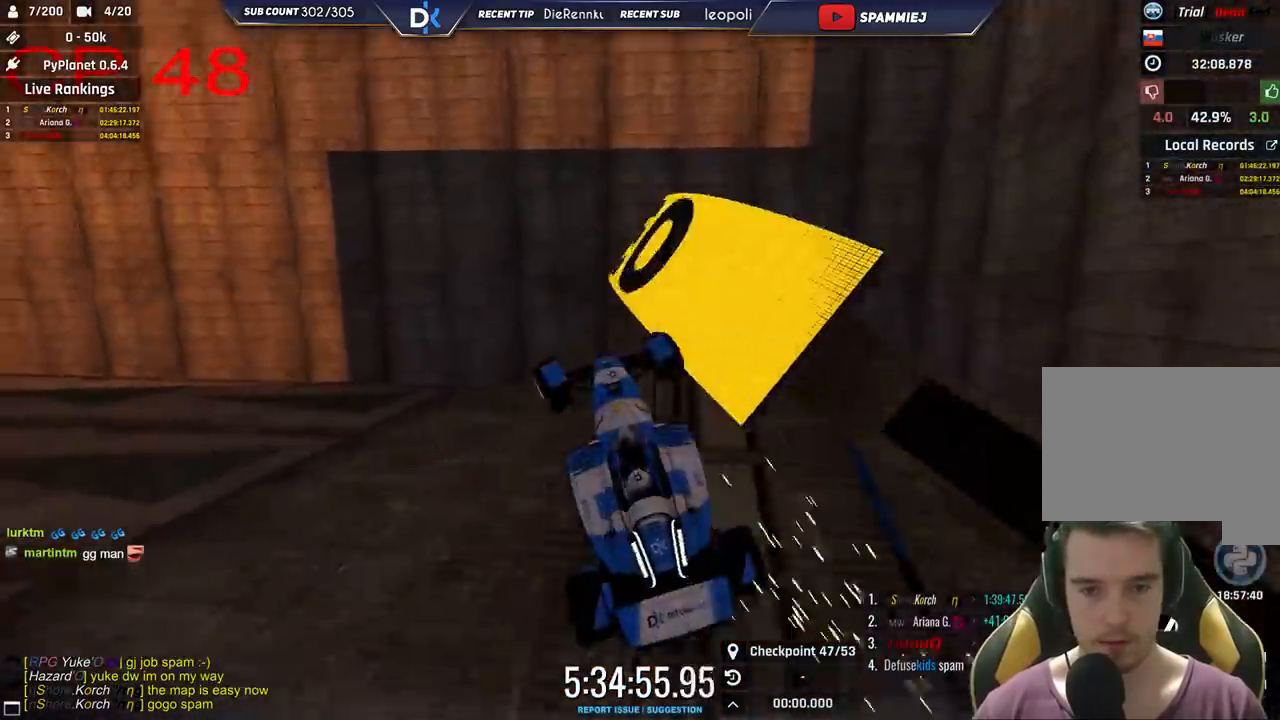
{"keys": ["right"], "events": [[33, "down", "up"], [233, "left", "up"], [283, "right", "down"], [500, "up", "up"]]}
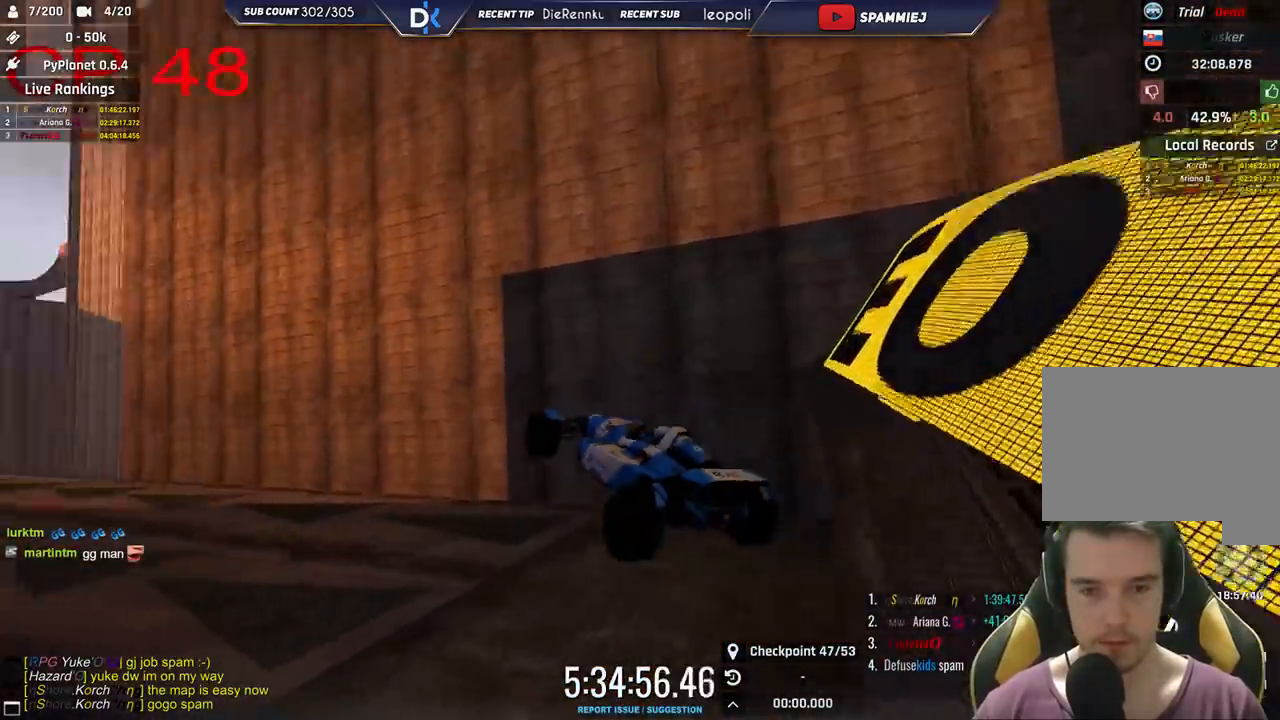
{"keys": ["down"], "events": [[83, "right", "up"], [166, "down", "down"], [216, "right", "down"], [283, "right", "up"]]}
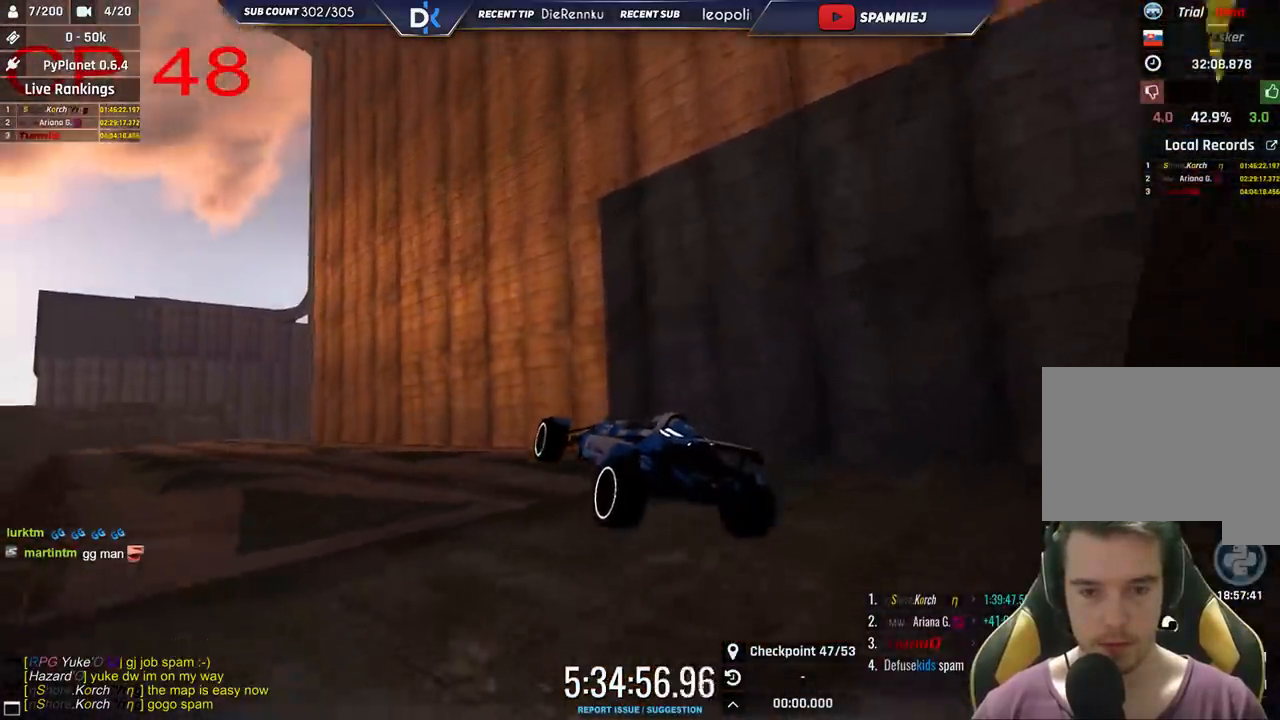
{"keys": ["down"], "events": []}
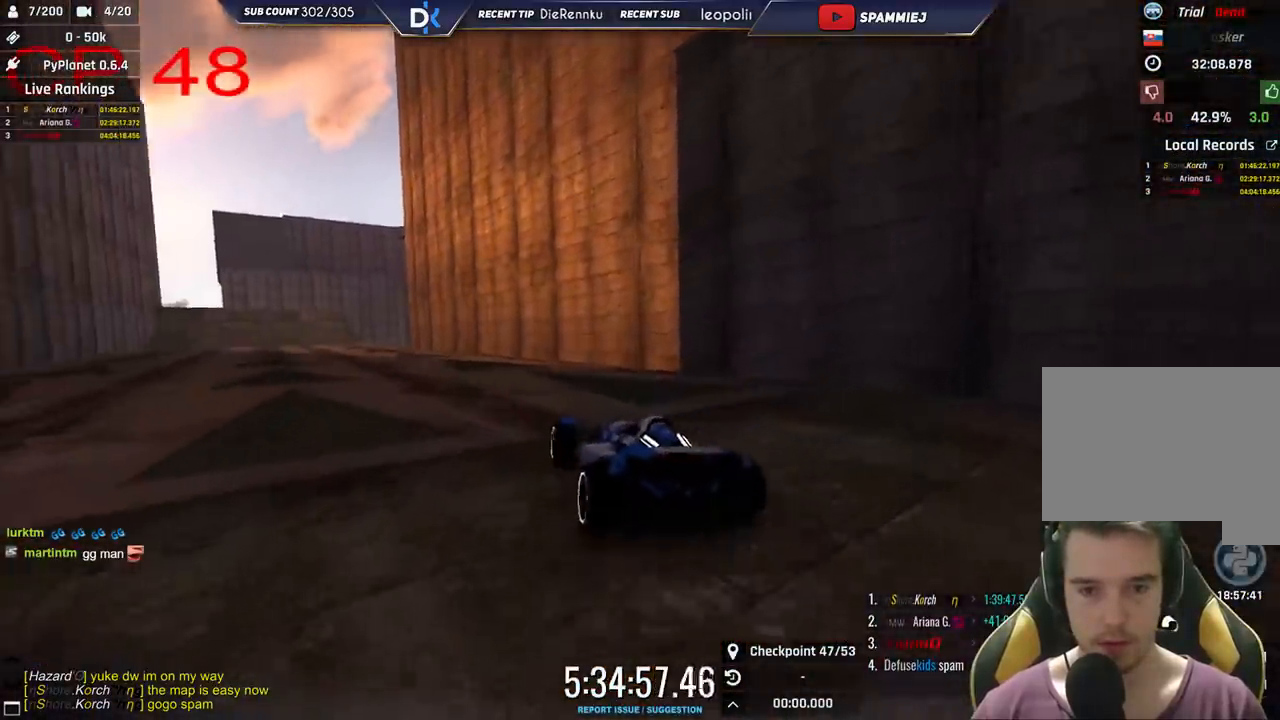
{"keys": ["down", "right"], "events": [[316, "right", "down"]]}